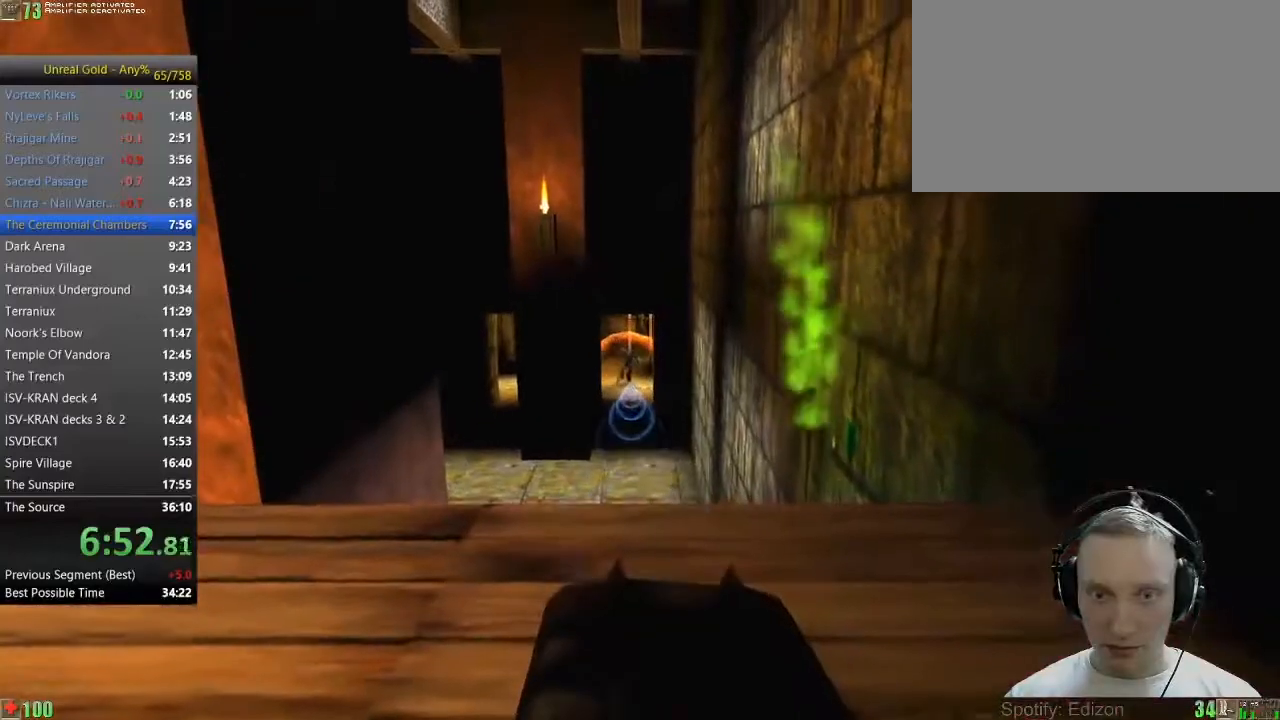
Gameplay with keyboard and mouse; each line is a JSON object with the keys and mouse buttons held at the frame after it. "events" lists presses ("down") and releases ("up") of "1", "2", "3", "4", "5", "a", "alt", "c", "caps_lock", "ctrl", "d", "e", "f", "g", "q", "r", "s", "shift", "space", "t", "tab", "v", "w", "x", "z" and "mouse_wheel" between this image and that frame as [ms after this image, input, new state], when the widget could be followed in between. "mouse_wheel" = the "wheel" button of the "mouse" list. No other keys are recorded. "wheel" means that the mouse wheel is clicked or scrolled. Not read: mouse_move.
{"keys": [], "mouse": [], "events": [[367, "f", "down"], [500, "f", "up"]]}
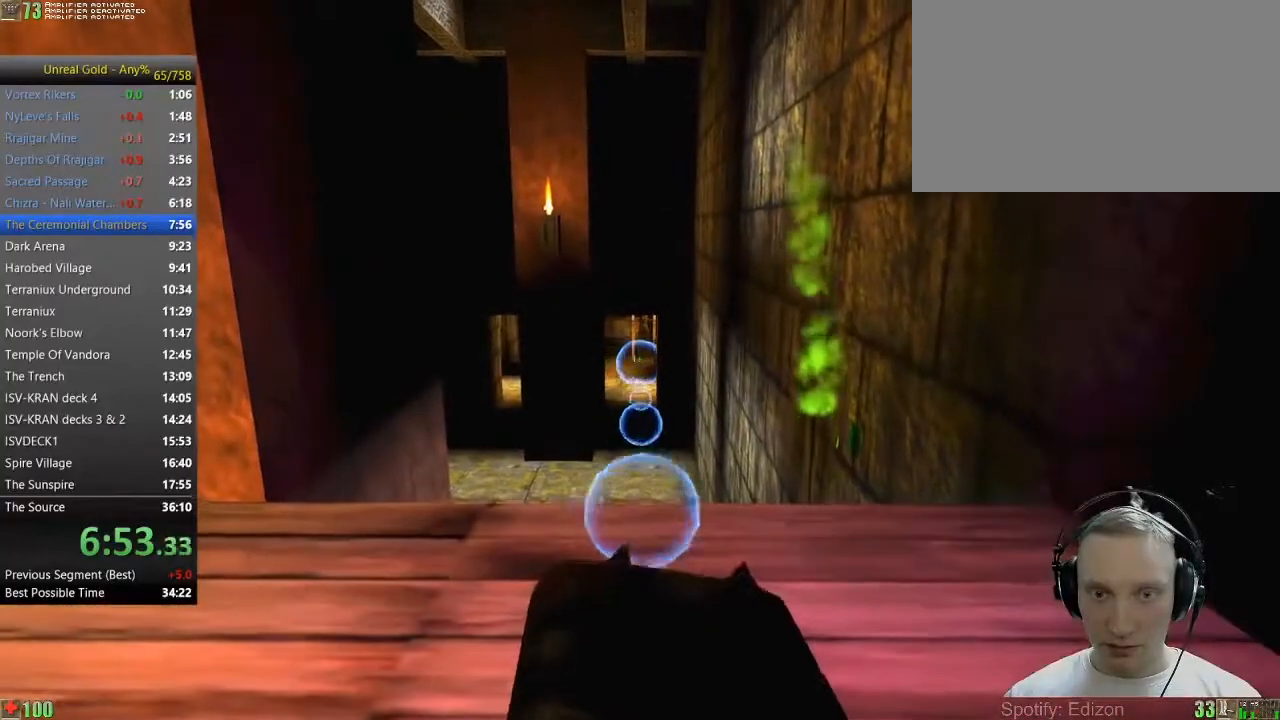
{"keys": ["s"], "mouse": [], "events": [[283, "s", "down"]]}
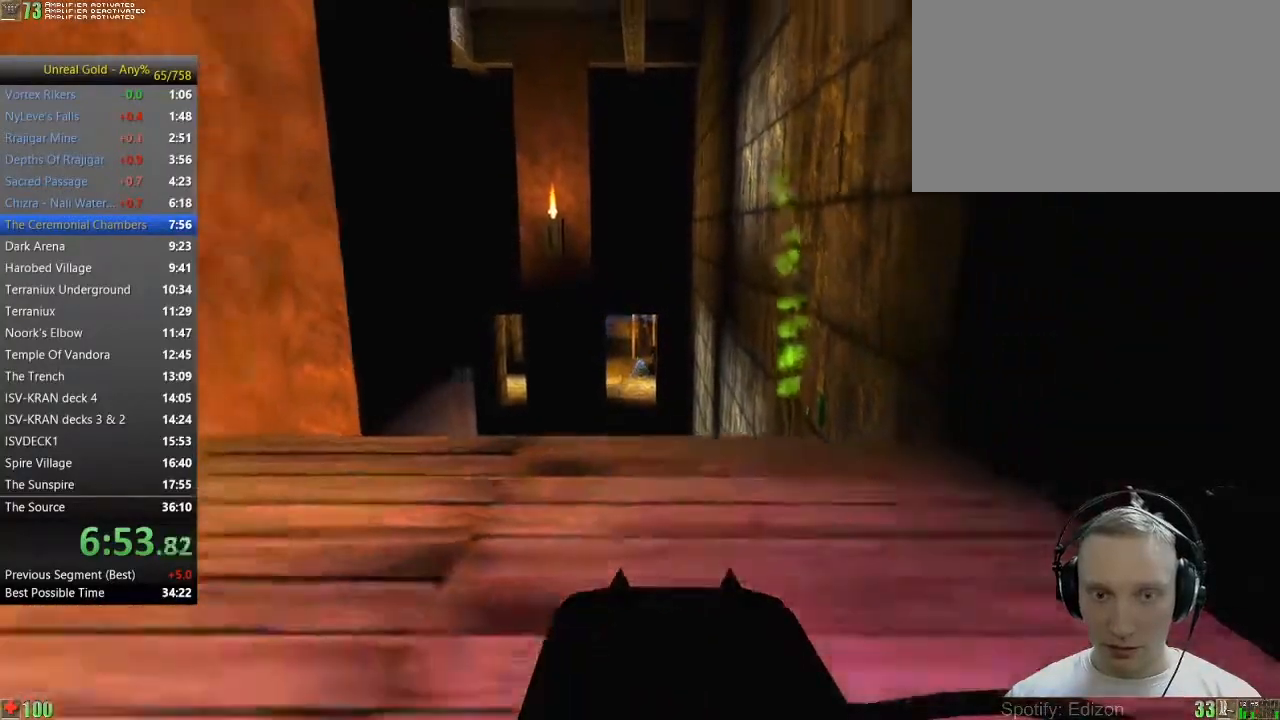
{"keys": ["w"], "mouse": [], "events": [[167, "s", "up"], [250, "w", "down"]]}
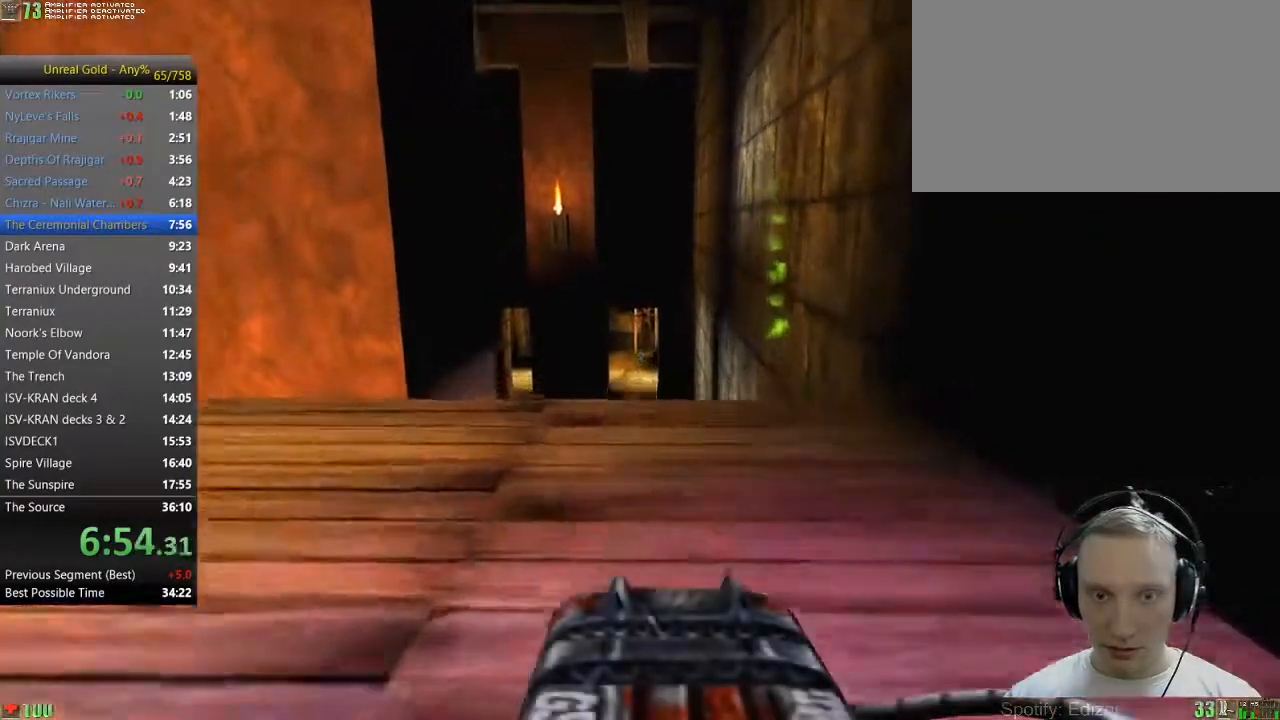
{"keys": ["s"], "mouse": [], "events": [[217, "w", "up"], [317, "s", "down"]]}
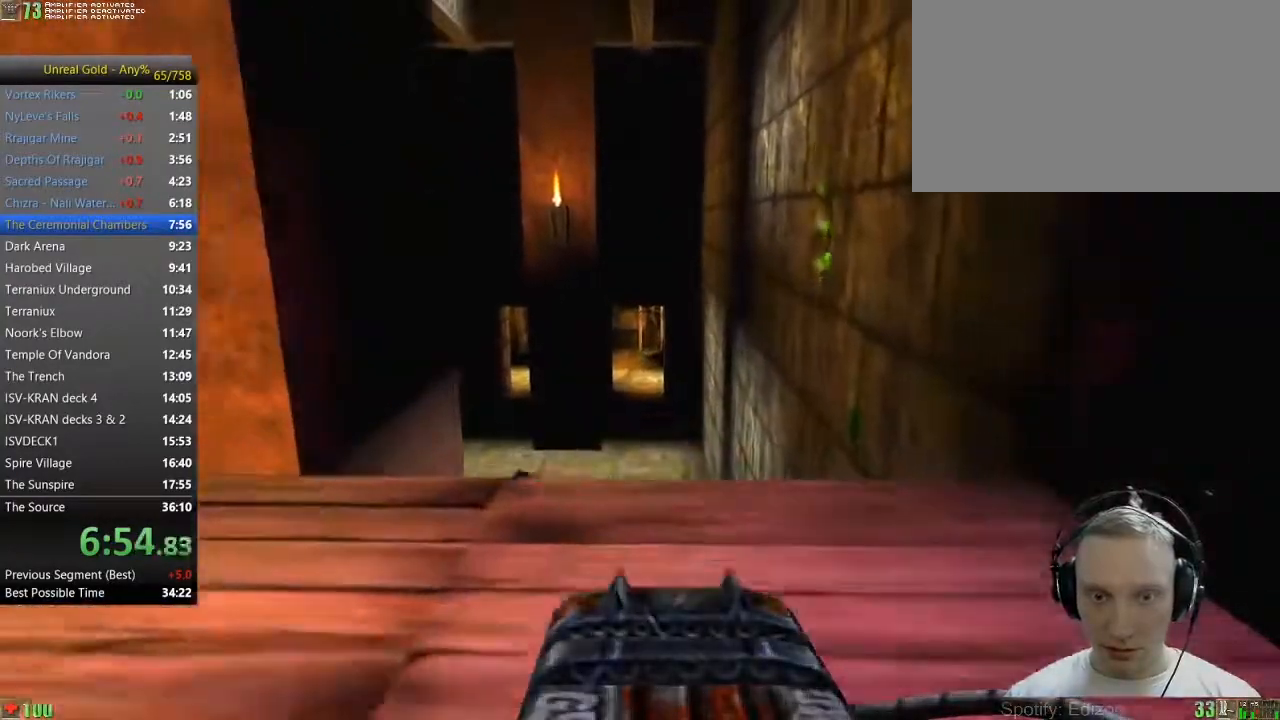
{"keys": ["w"], "mouse": [], "events": [[150, "s", "up"], [233, "w", "down"]]}
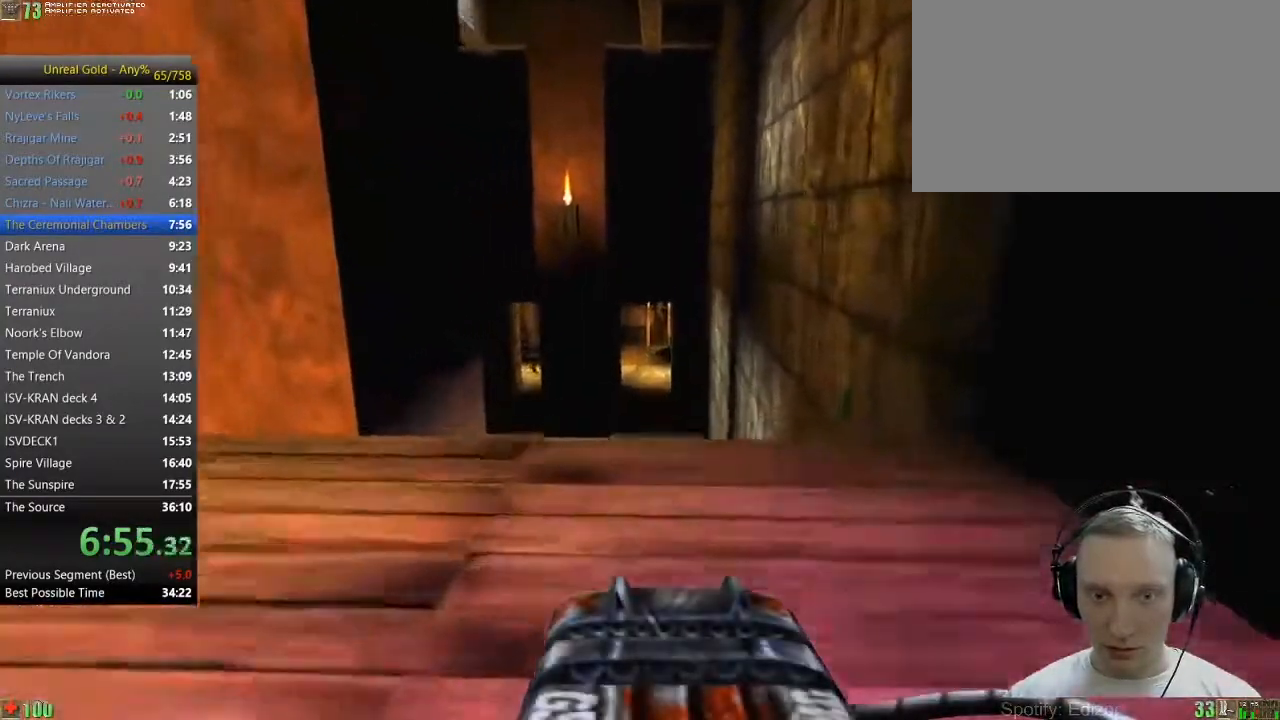
{"keys": ["a"], "mouse": [], "events": [[17, "w", "up"], [67, "a", "down"]]}
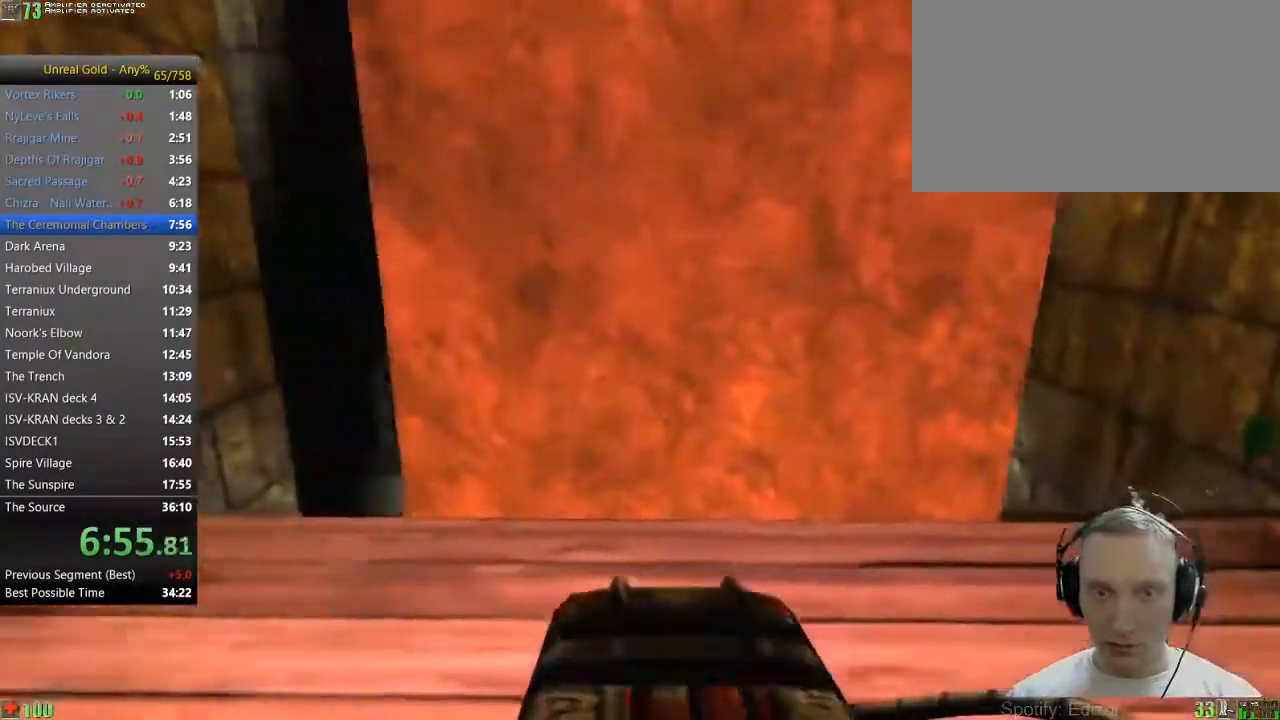
{"keys": ["f"], "mouse": [], "events": [[133, "a", "up"], [500, "f", "down"]]}
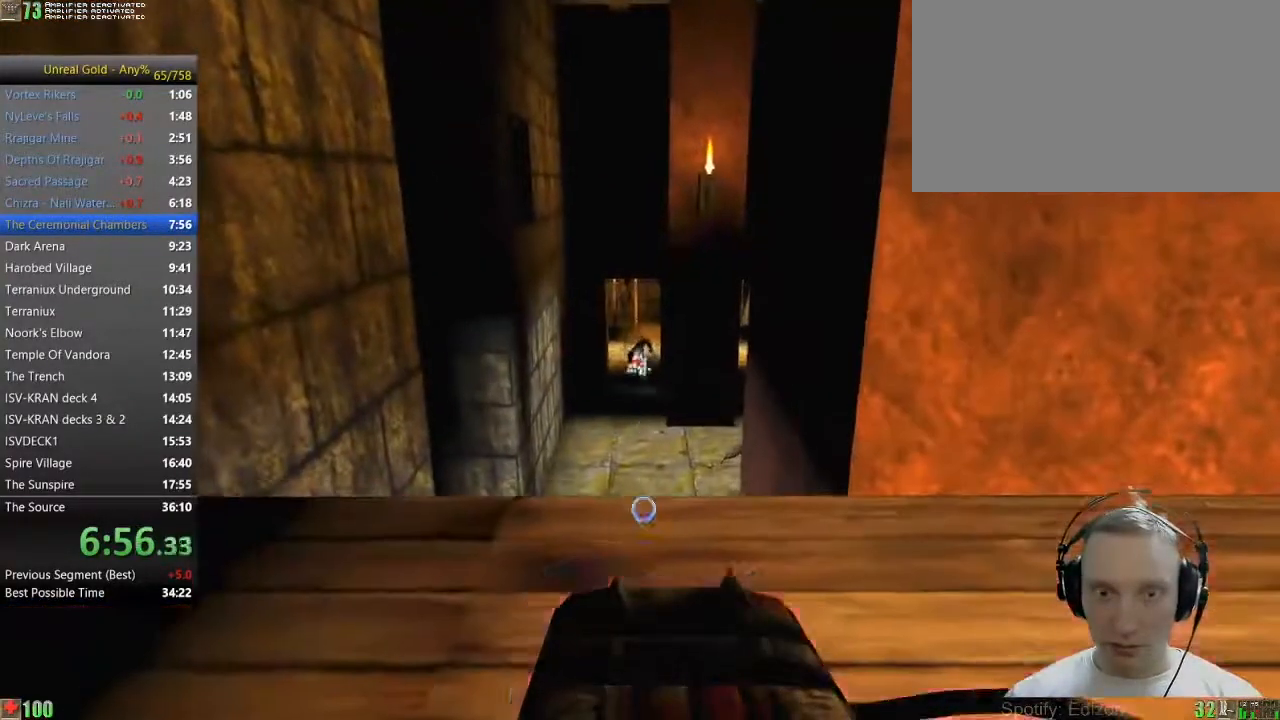
{"keys": [], "mouse": [], "events": [[50, "f", "up"]]}
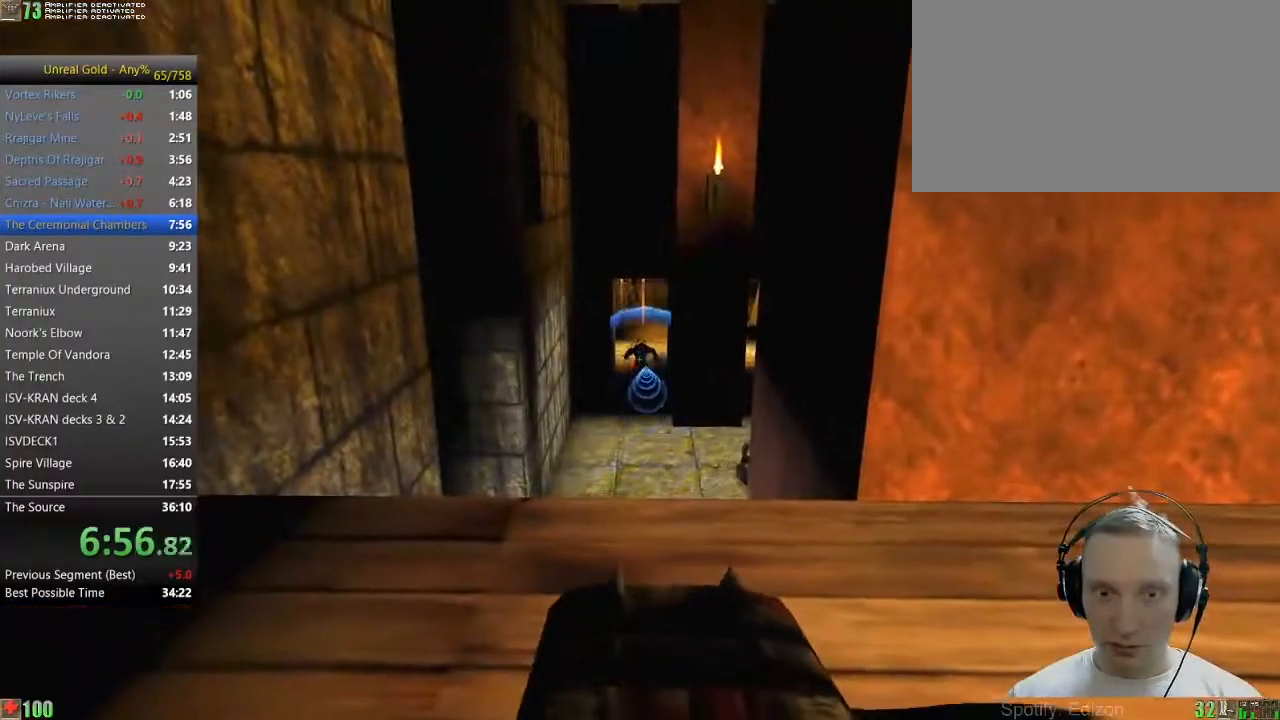
{"keys": [], "mouse": [], "events": []}
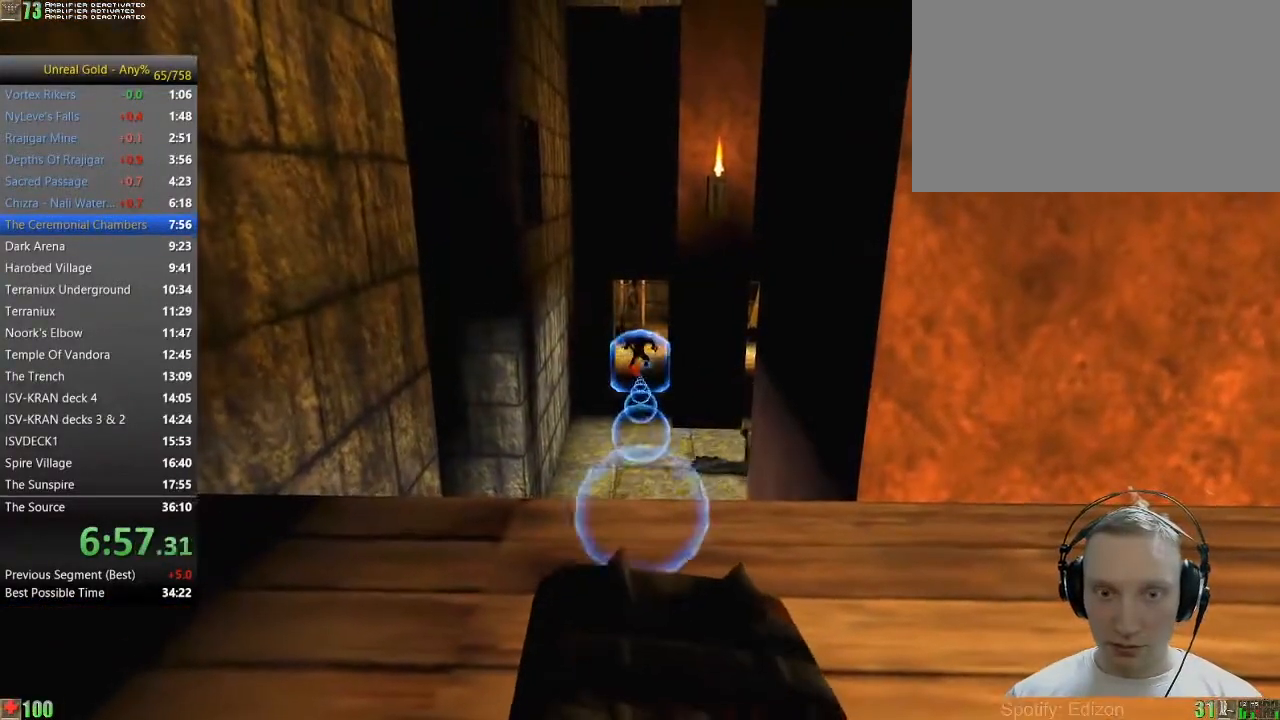
{"keys": [], "mouse": [], "events": [[217, "f", "down"], [267, "f", "up"]]}
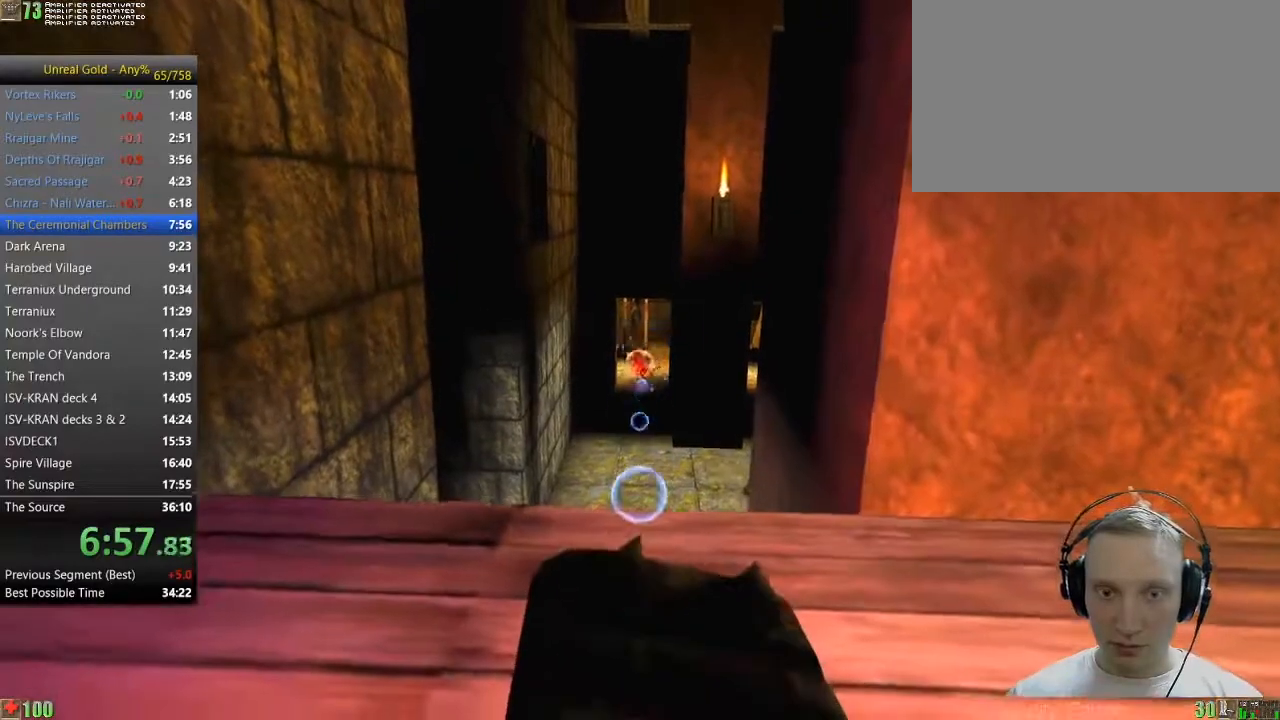
{"keys": ["d"], "mouse": [], "events": [[50, "d", "down"]]}
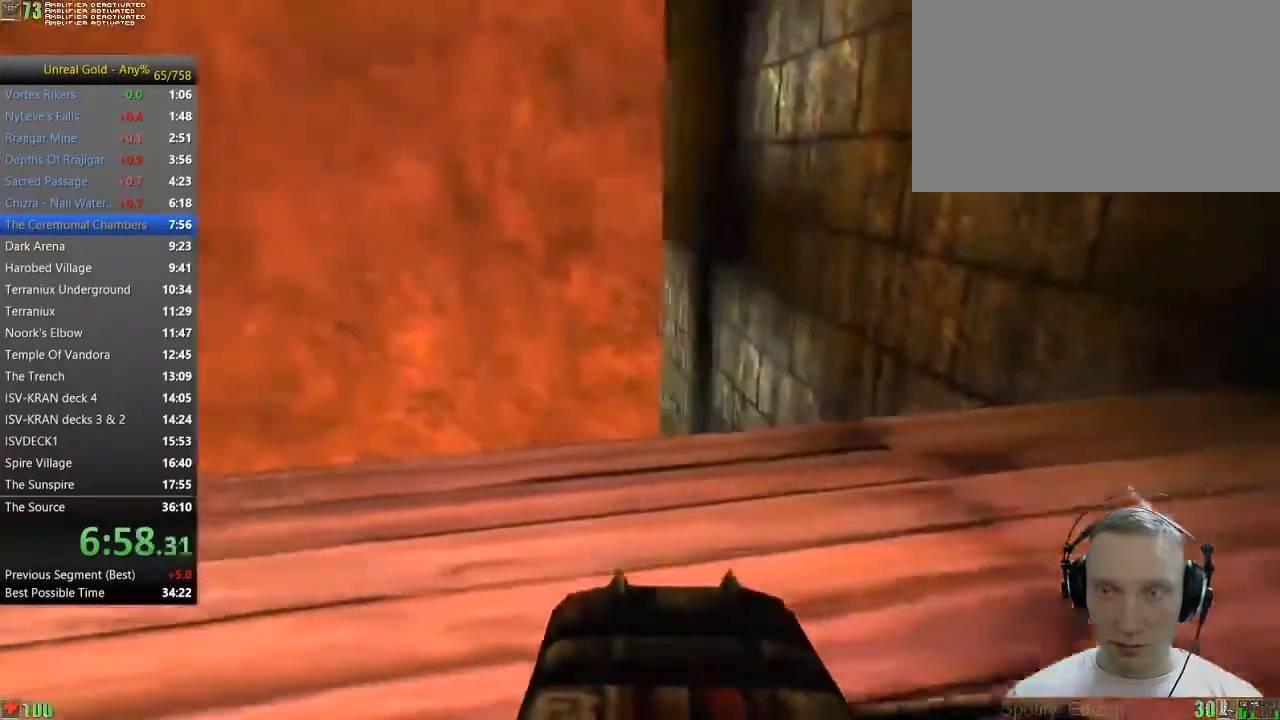
{"keys": [], "mouse": [], "events": [[300, "d", "up"]]}
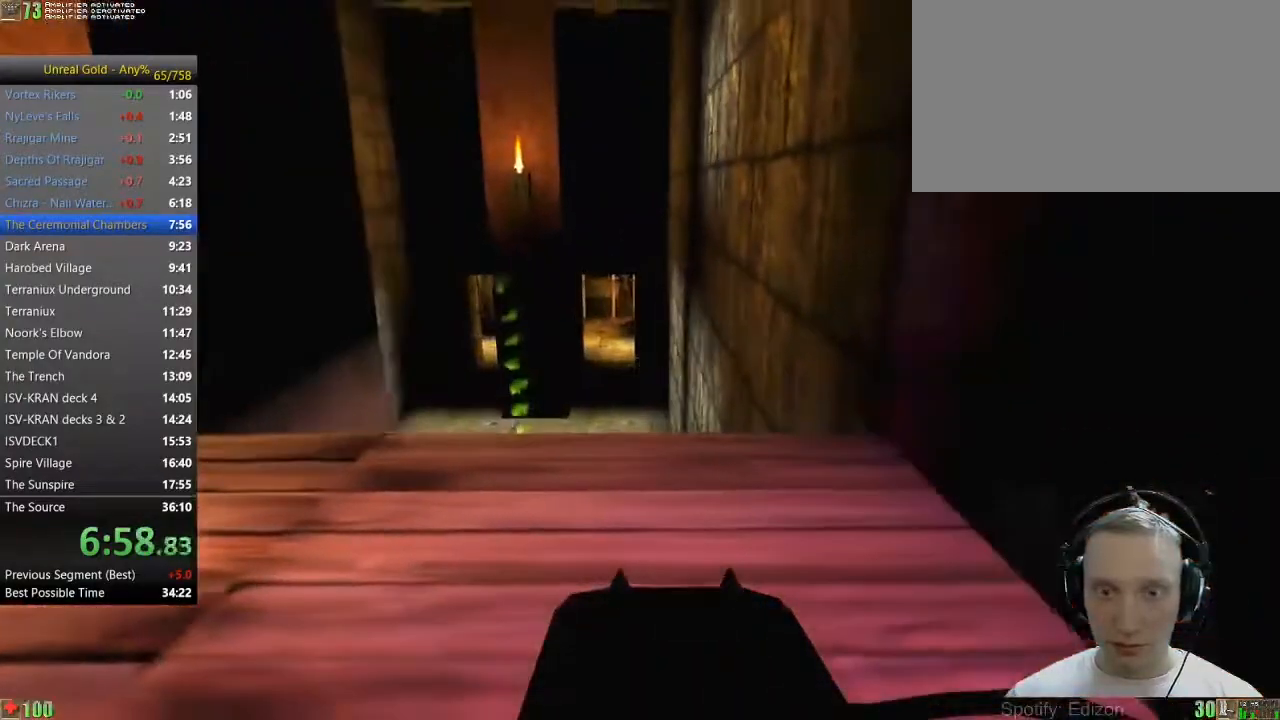
{"keys": ["a"], "mouse": [], "events": [[133, "w", "down"], [267, "w", "up"], [467, "a", "down"]]}
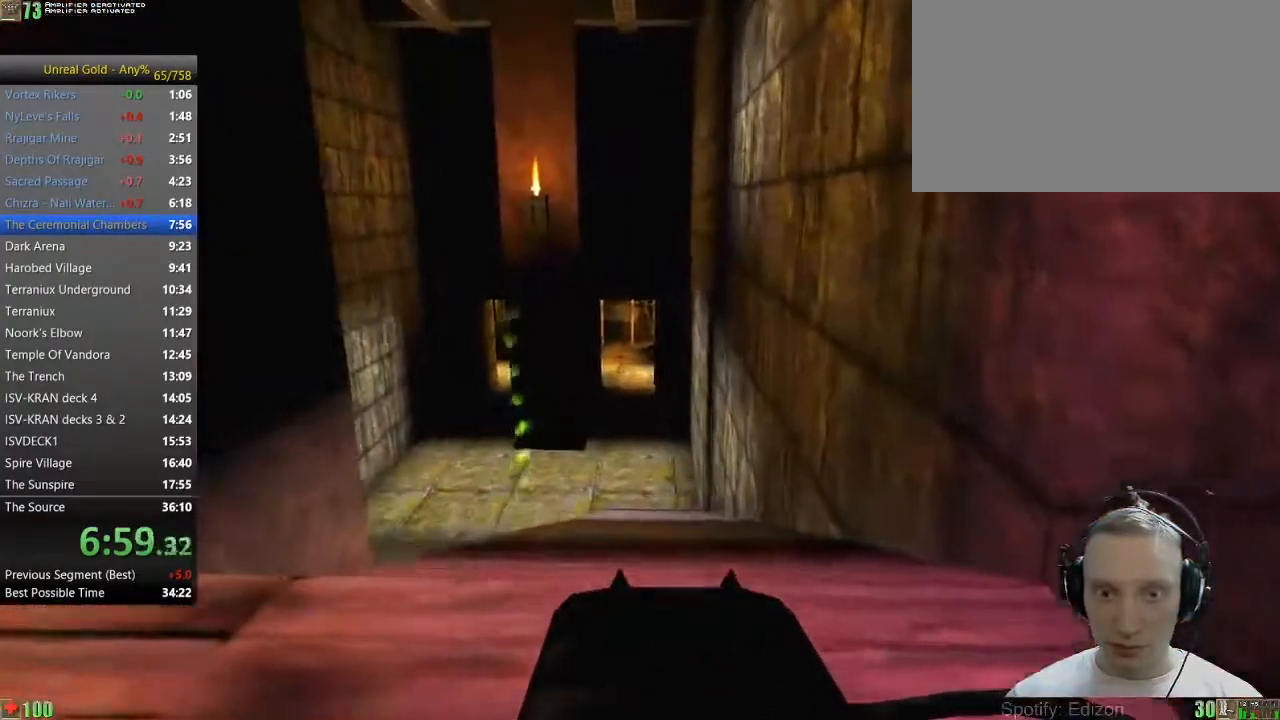
{"keys": [], "mouse": [], "events": [[50, "a", "up"]]}
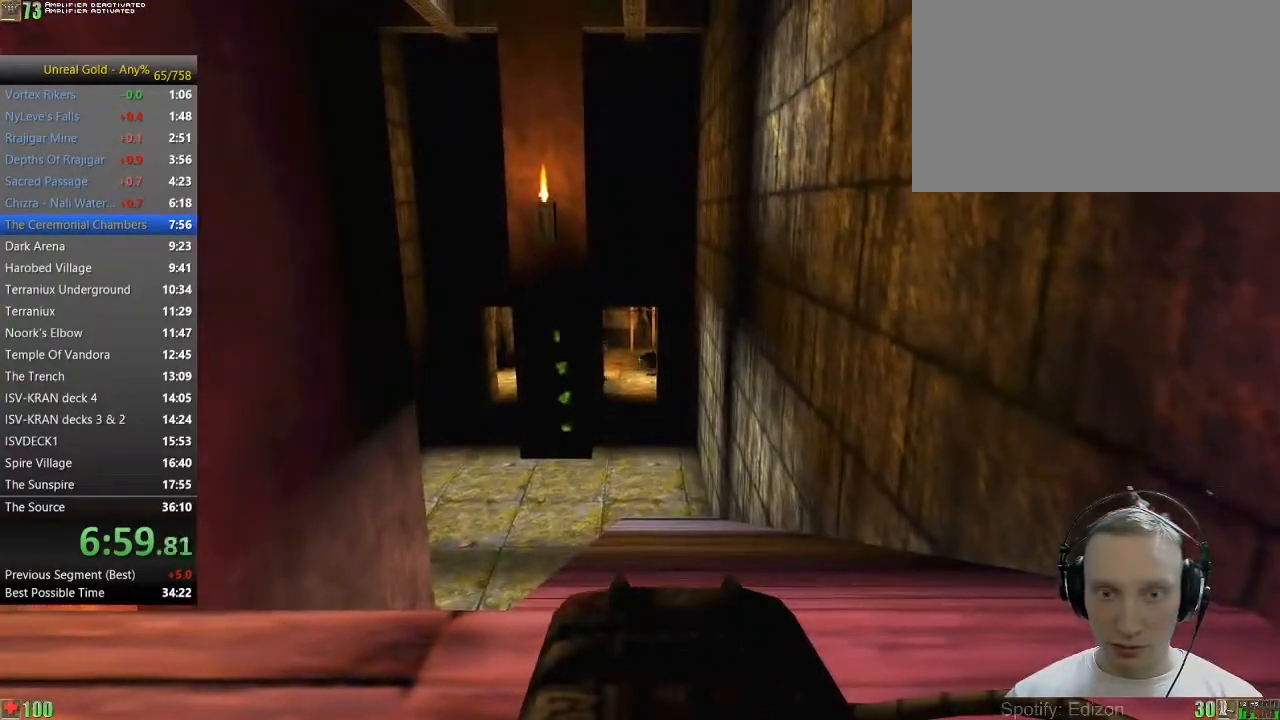
{"keys": ["f"], "mouse": [], "events": [[500, "f", "down"]]}
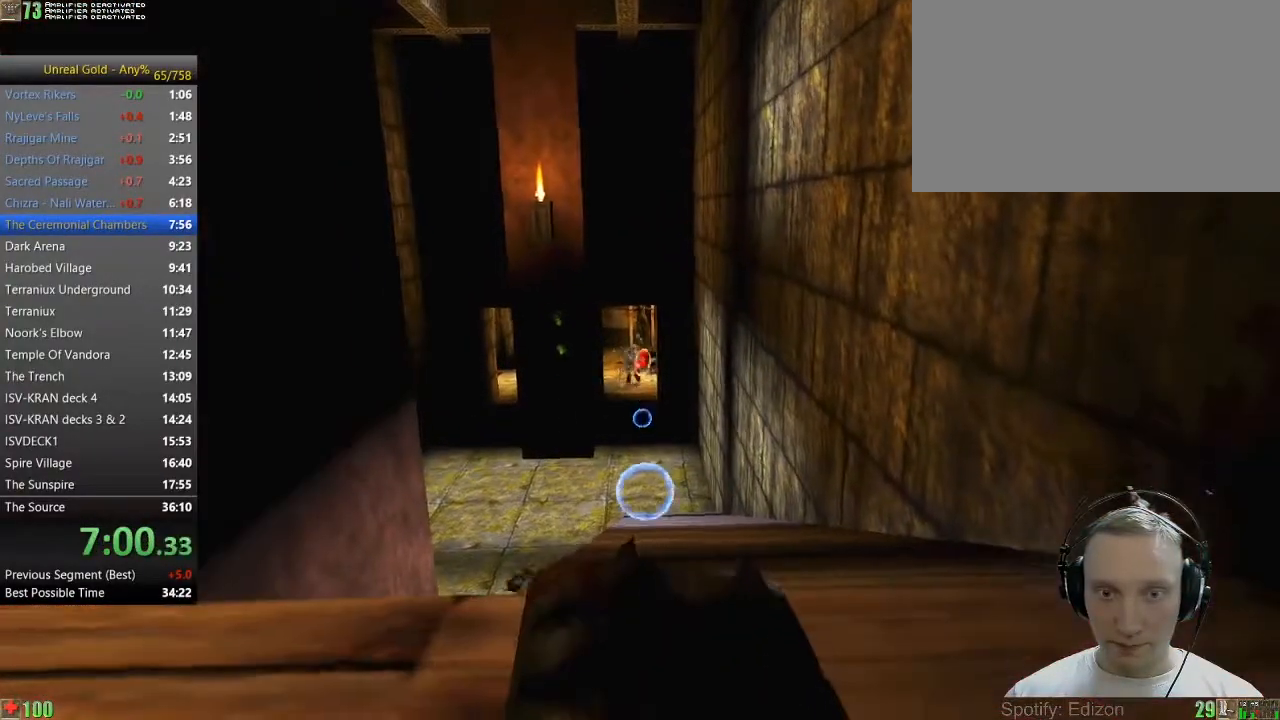
{"keys": [], "mouse": [], "events": [[83, "f", "up"]]}
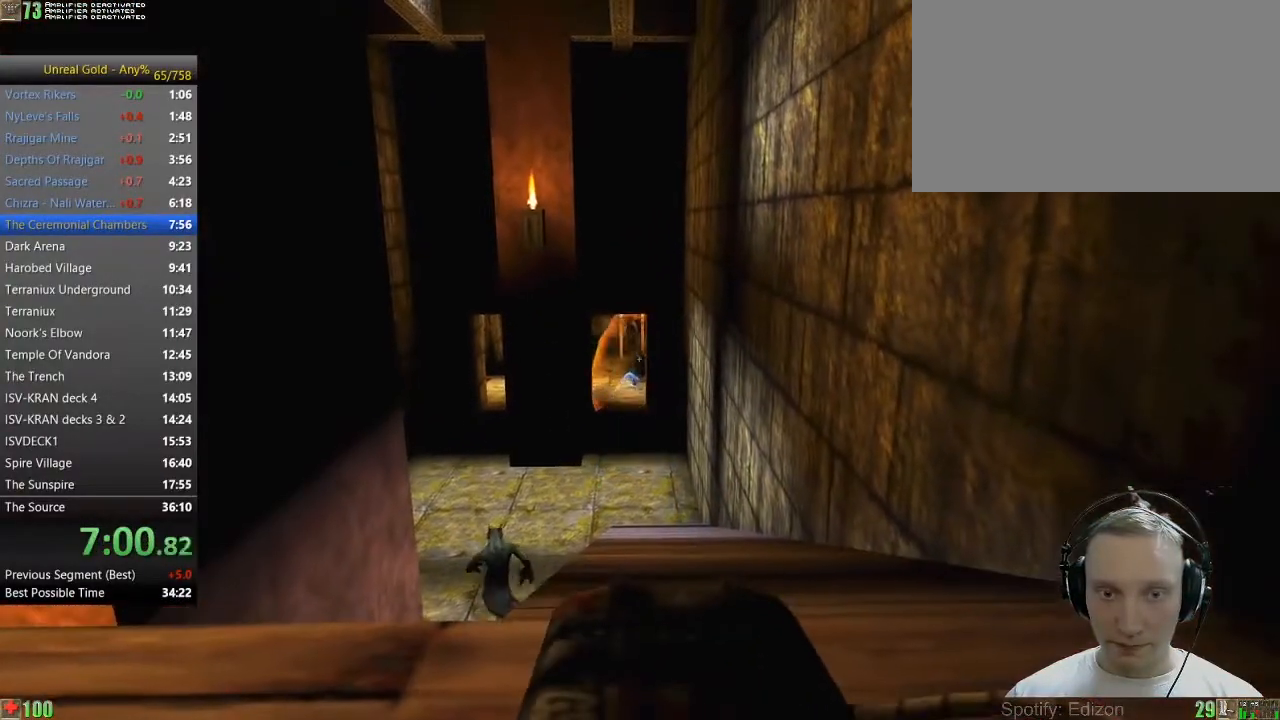
{"keys": ["5"], "mouse": [], "events": [[433, "5", "down"]]}
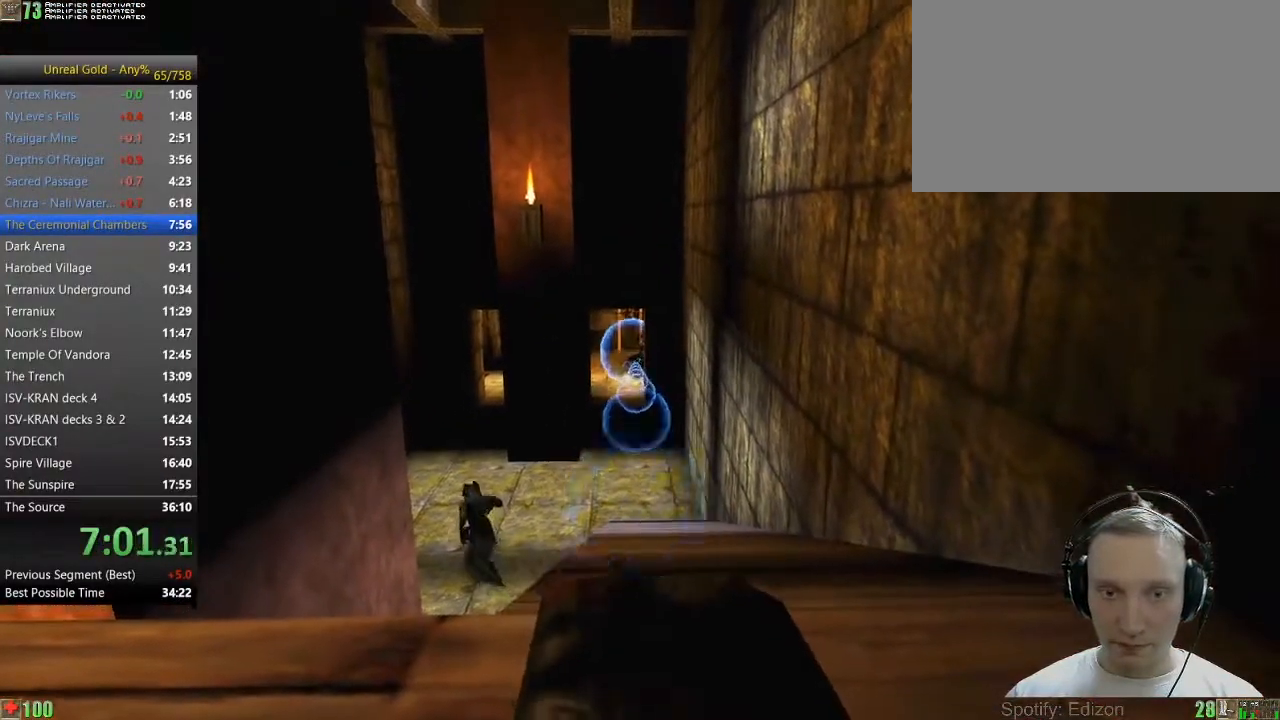
{"keys": ["d", "w"], "mouse": [], "events": [[17, "5", "up"], [217, "d", "down"], [300, "w", "down"]]}
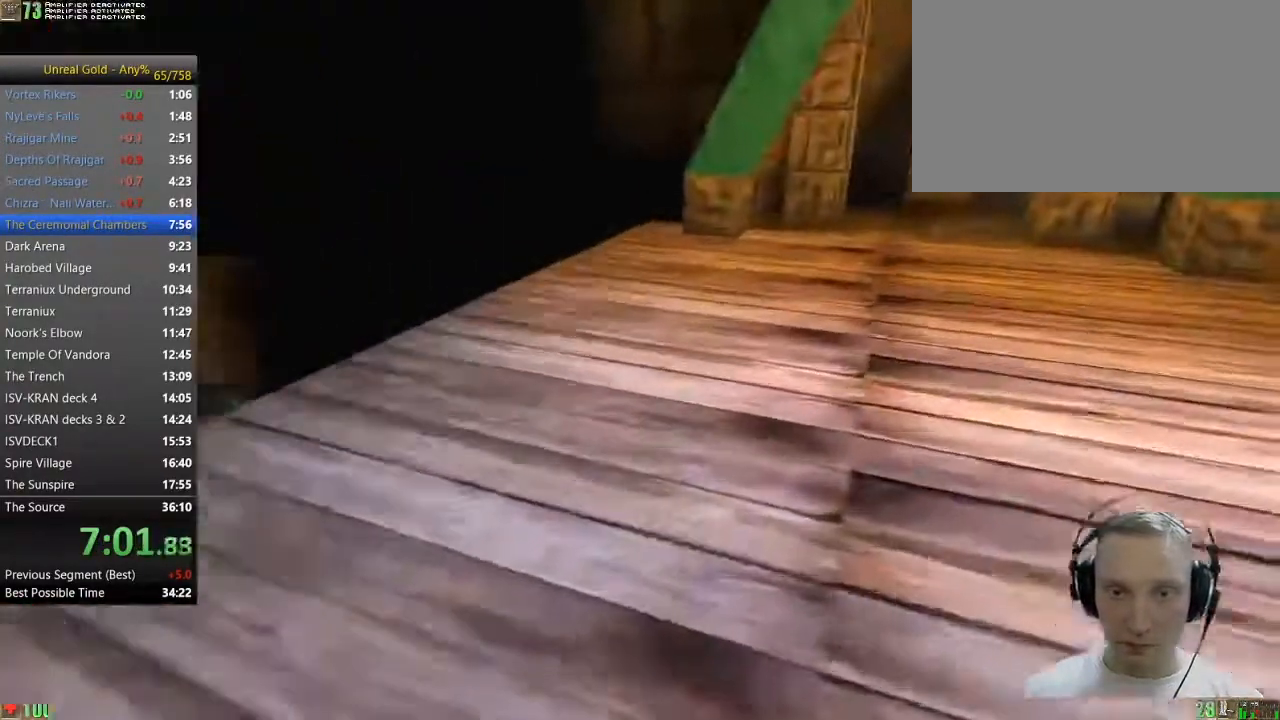
{"keys": ["a", "w"], "mouse": [], "events": [[233, "d", "up"], [417, "a", "down"]]}
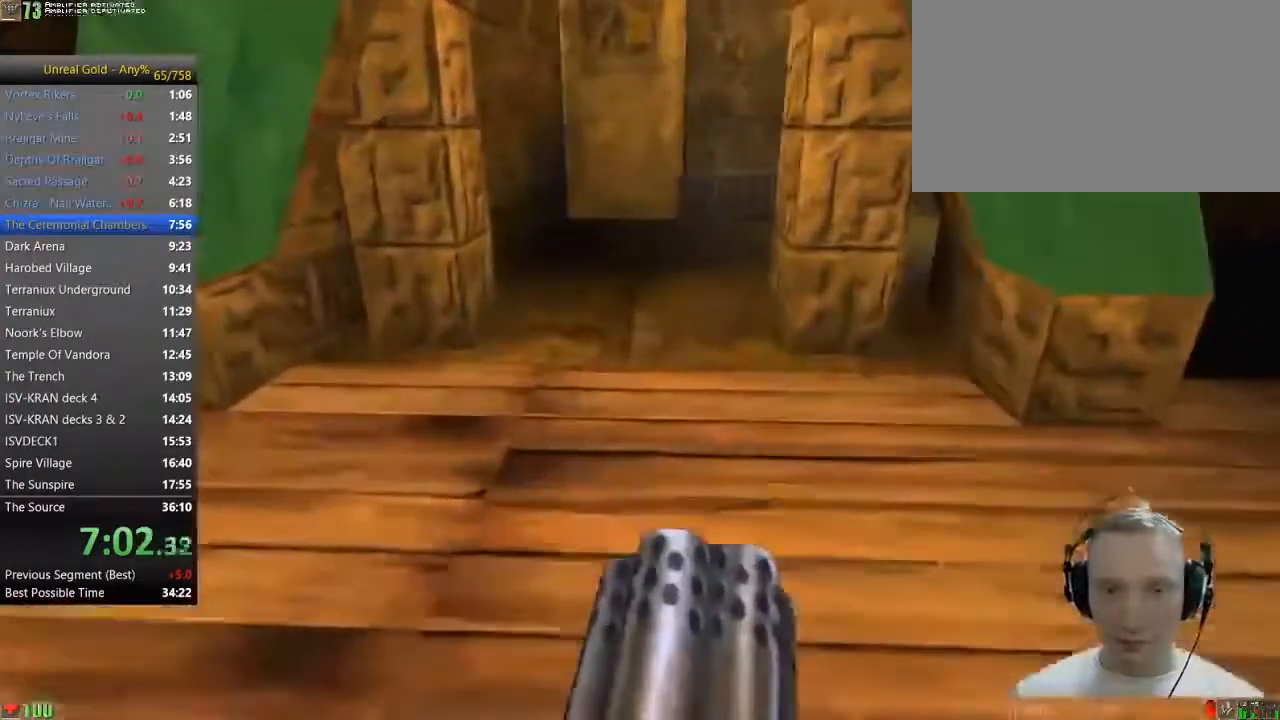
{"keys": [], "mouse": [], "events": [[50, "a", "up"], [333, "w", "up"]]}
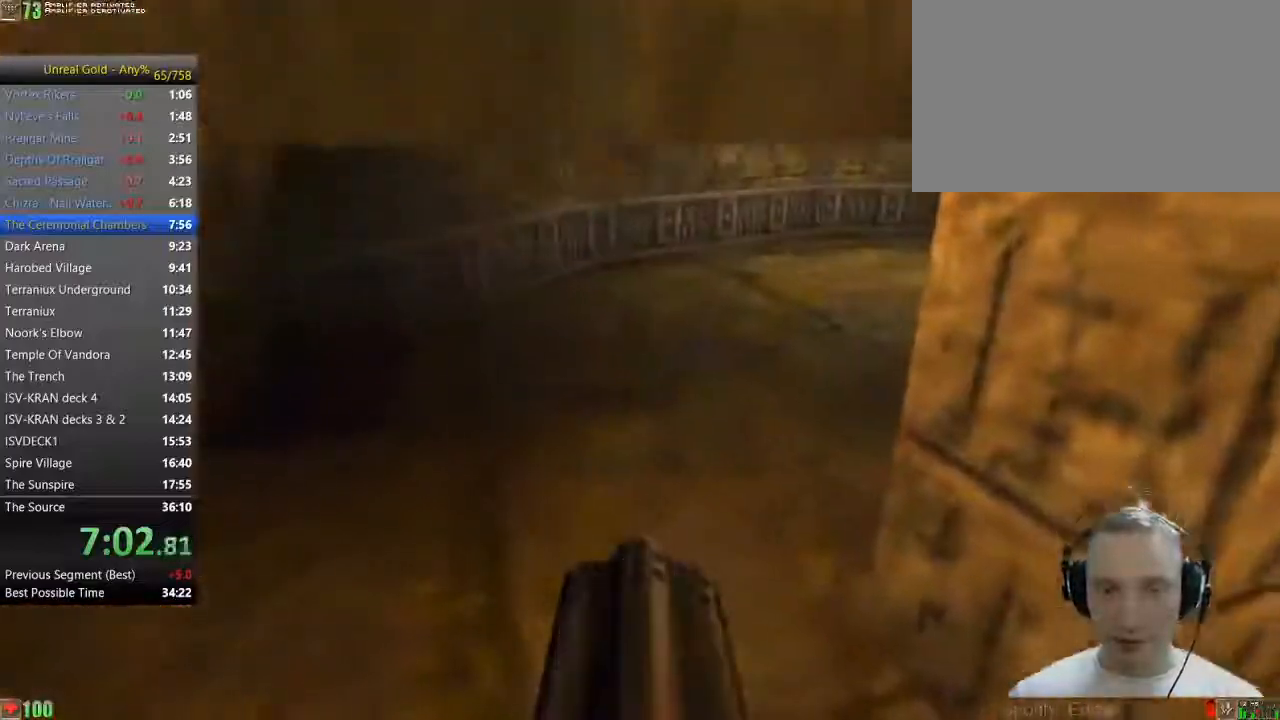
{"keys": ["w"], "mouse": [], "events": [[17, "w", "down"], [167, "a", "down"], [250, "a", "up"]]}
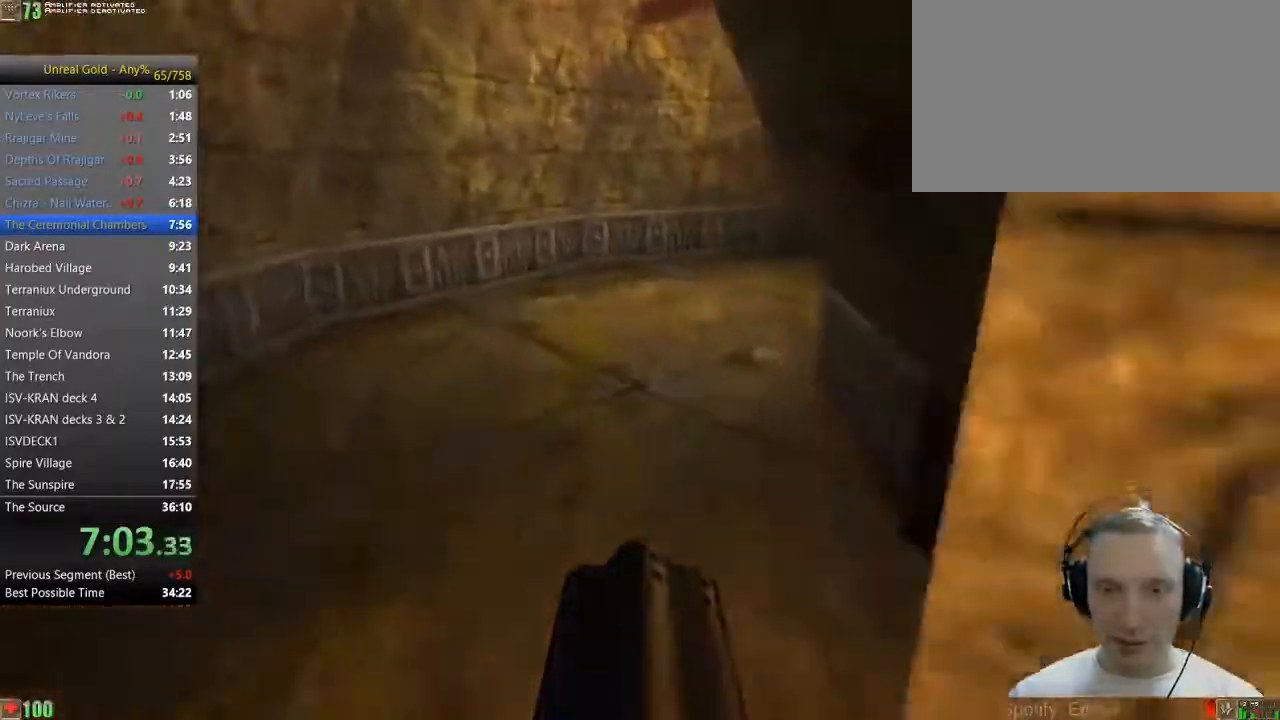
{"keys": ["w"], "mouse": [], "events": [[133, "a", "down"], [267, "a", "up"]]}
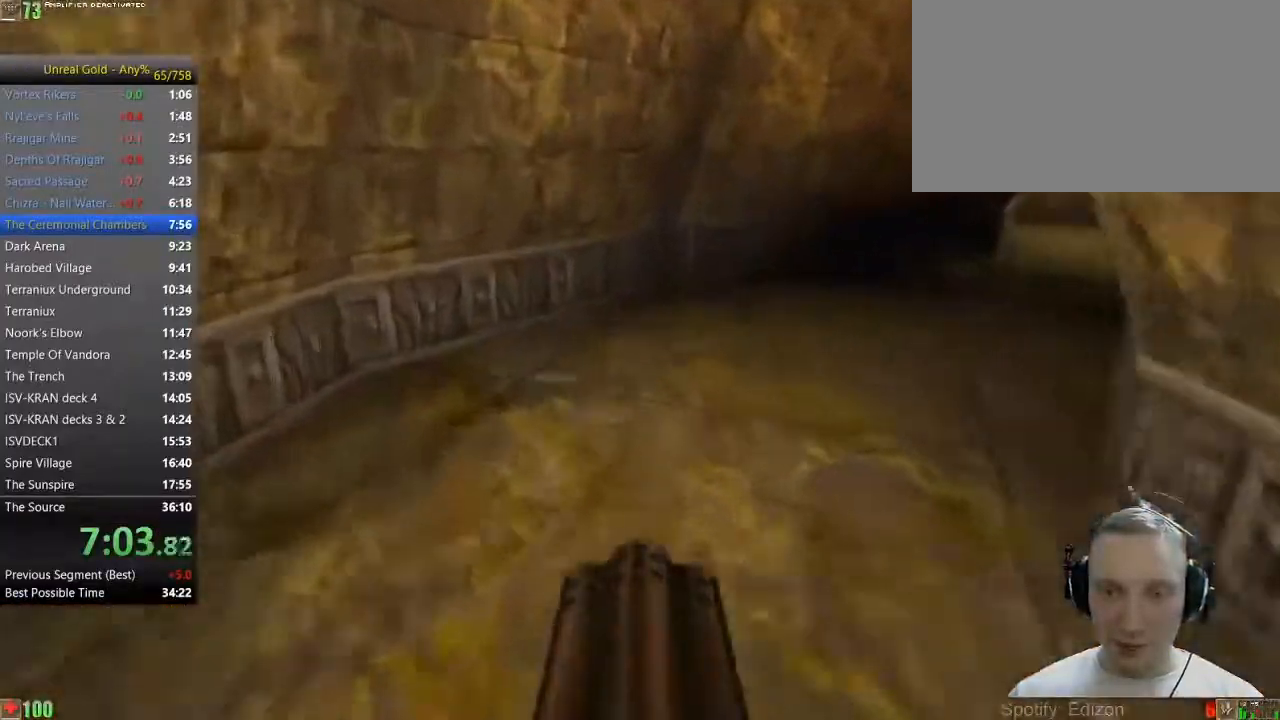
{"keys": ["d", "w"], "mouse": [], "events": [[233, "d", "down"], [333, "d", "up"], [433, "d", "down"]]}
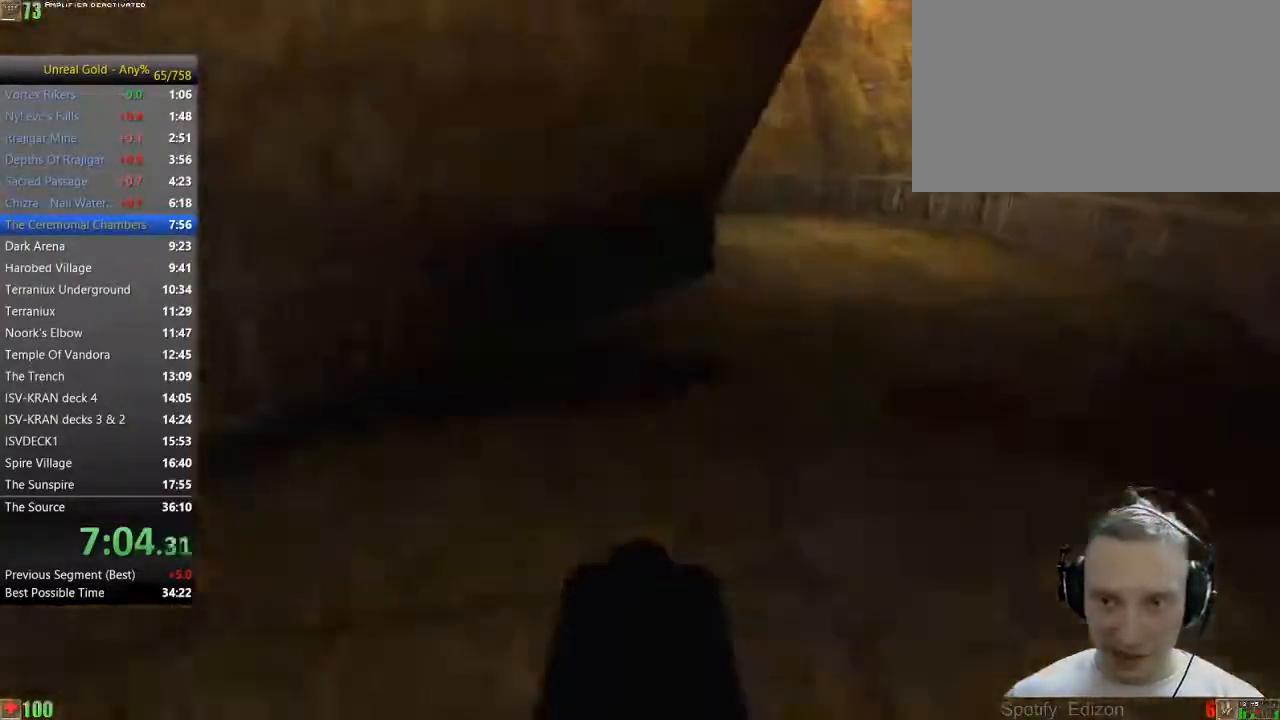
{"keys": ["w"], "mouse": [], "events": [[67, "d", "up"], [250, "d", "down"], [400, "d", "up"]]}
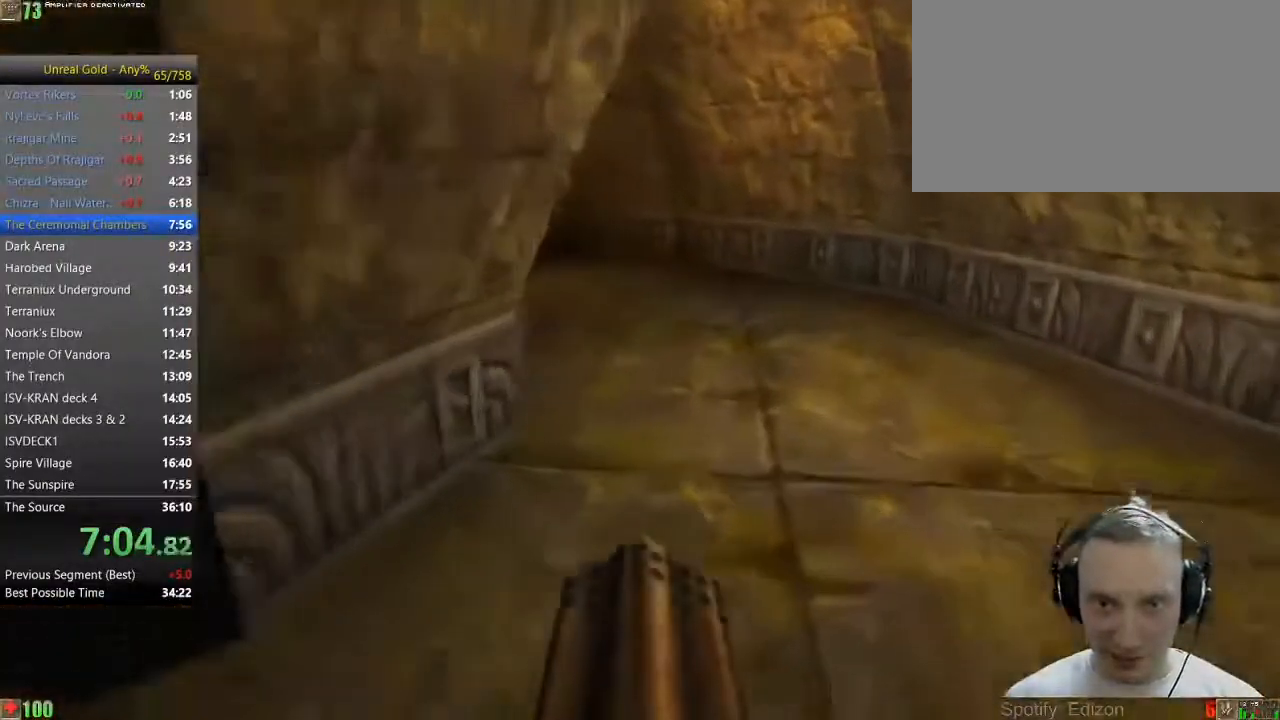
{"keys": ["w"], "mouse": [], "events": [[133, "d", "down"], [267, "d", "up"]]}
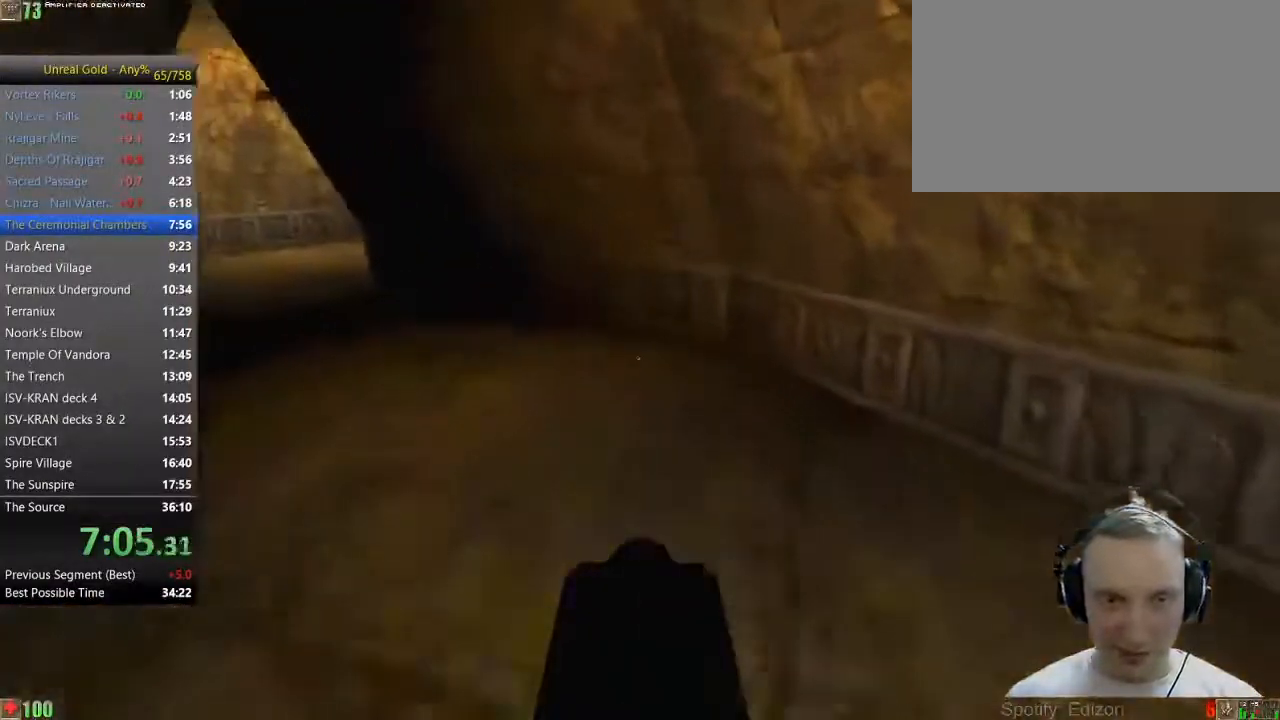
{"keys": ["w"], "mouse": [], "events": [[150, "a", "down"], [233, "a", "up"], [333, "a", "down"], [433, "a", "up"]]}
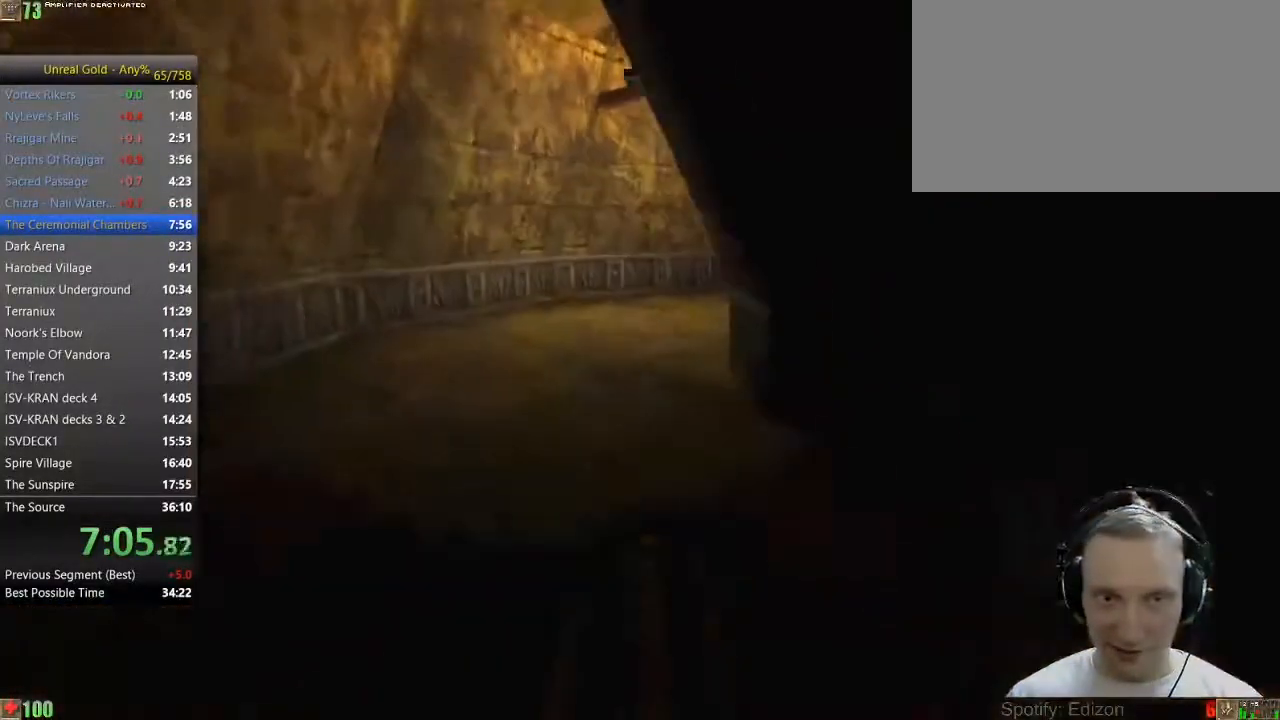
{"keys": ["w"], "mouse": [], "events": [[350, "a", "down"], [450, "a", "up"]]}
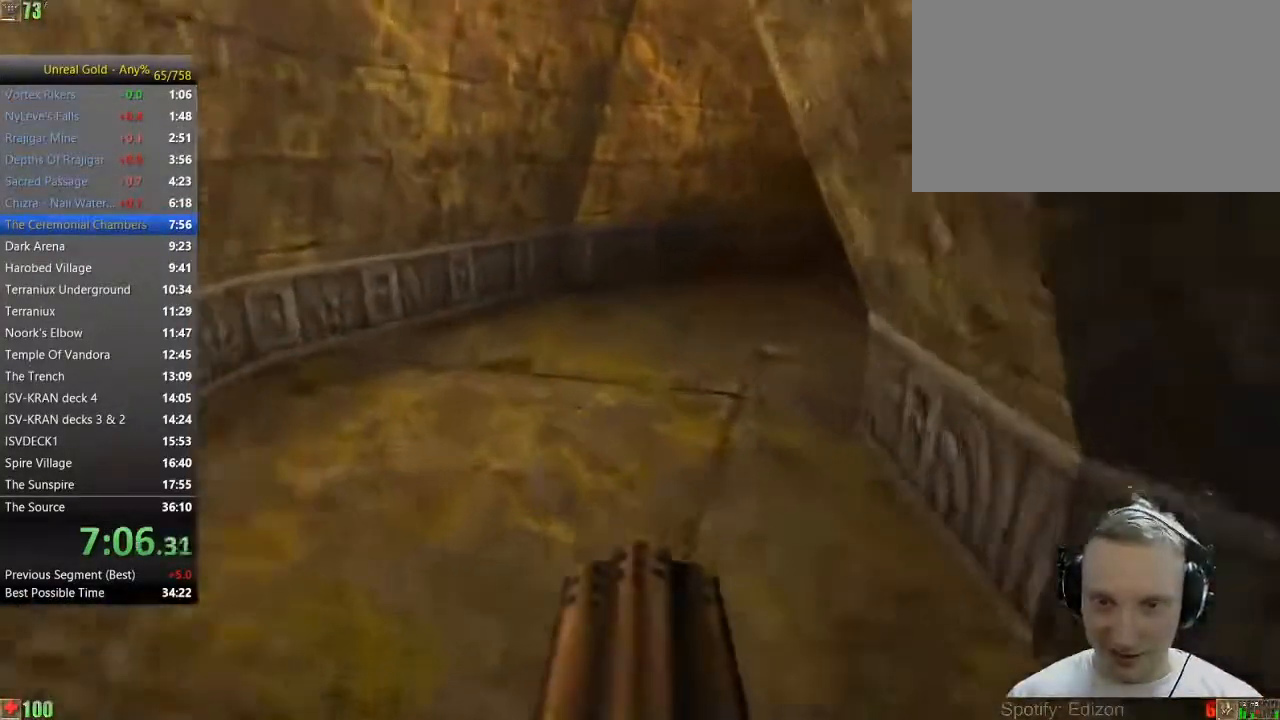
{"keys": ["w"], "mouse": [], "events": [[417, "d", "down"], [500, "d", "up"]]}
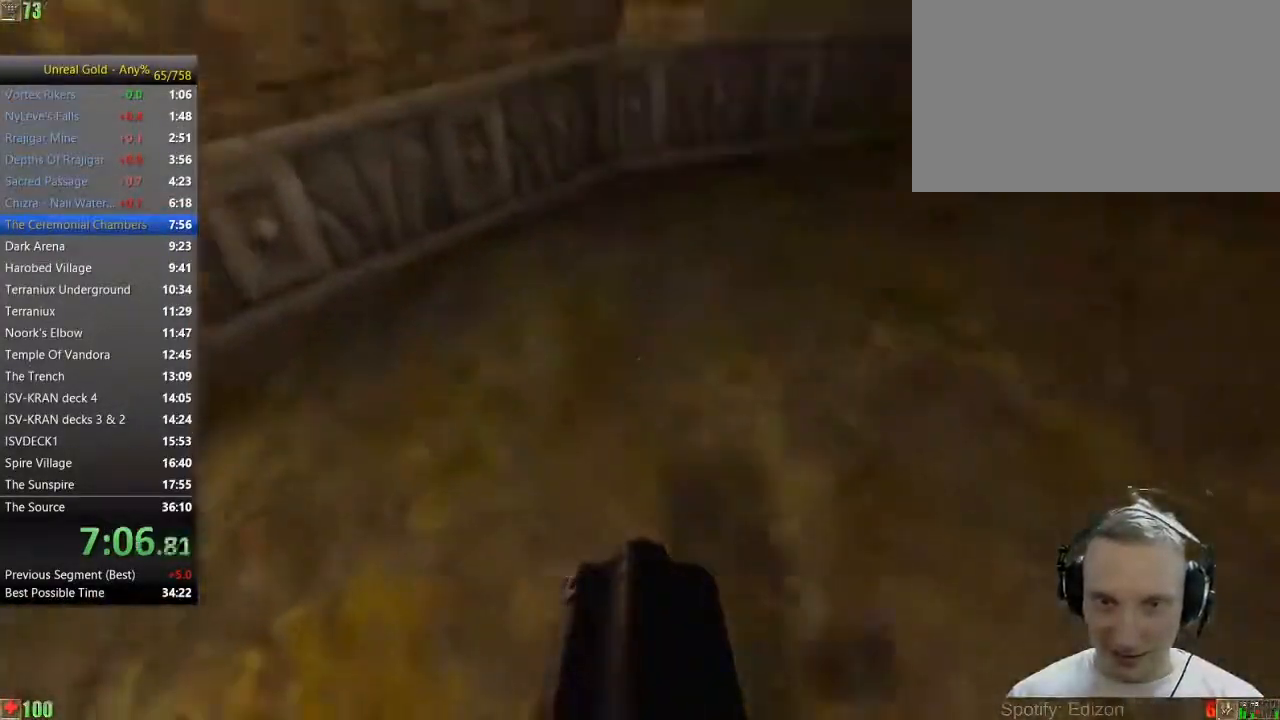
{"keys": ["d", "w"], "mouse": [], "events": [[100, "d", "down"], [200, "d", "up"], [433, "d", "down"]]}
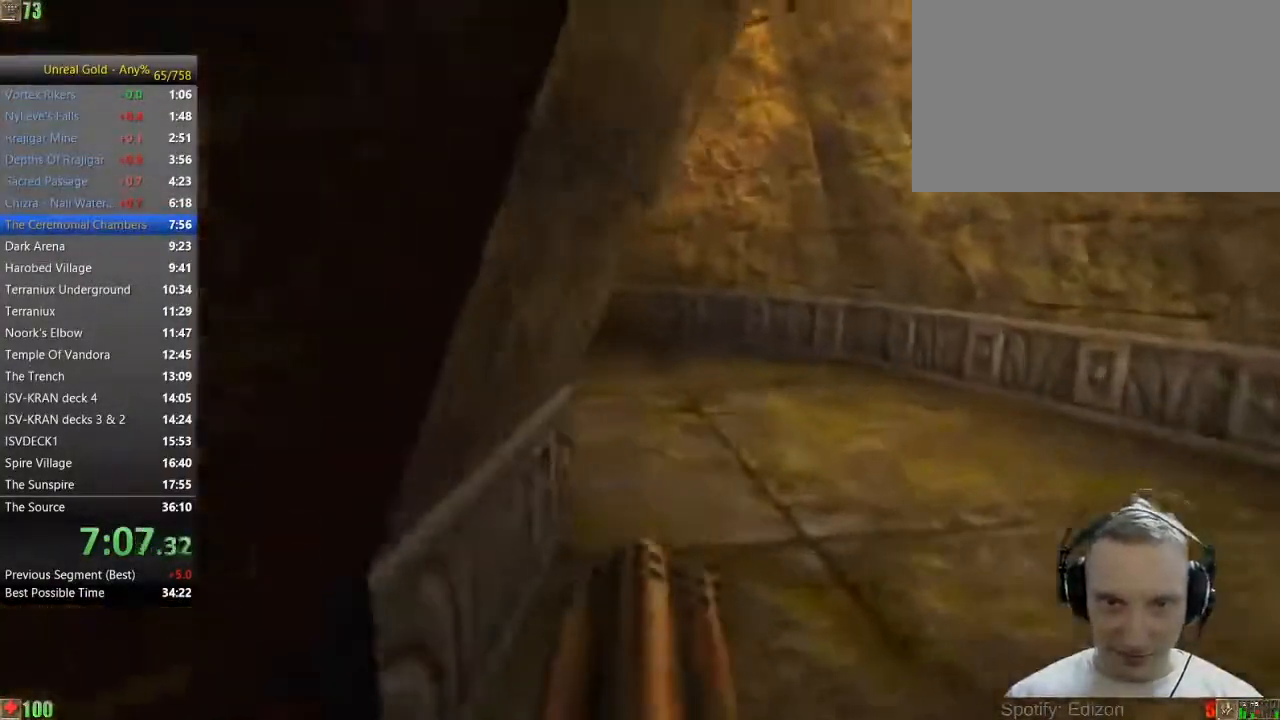
{"keys": ["w"], "mouse": [], "events": [[250, "d", "up"]]}